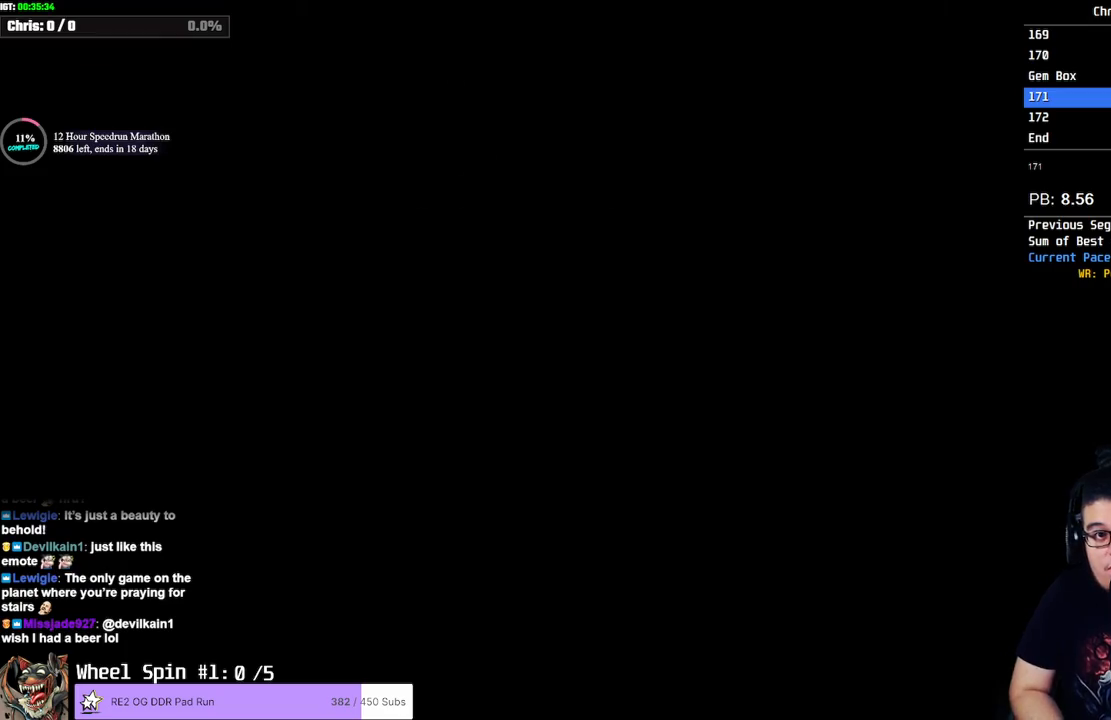
Gameplay with a controller (PlayStation layout); each line is a JSON object with the inputs held at the frame after it (dt_ms = milliseconds from this image to that frame). "events" lists button and stick changes between this image and that frame as [ms after this image, input, new state], when the widget could be followed in between. Not read: L1 R1 R3.
{"dt_ms": 500, "buttons": ["SQUARE", "DPAD_UP"], "left_stick": "center", "right_stick": "center", "events": []}
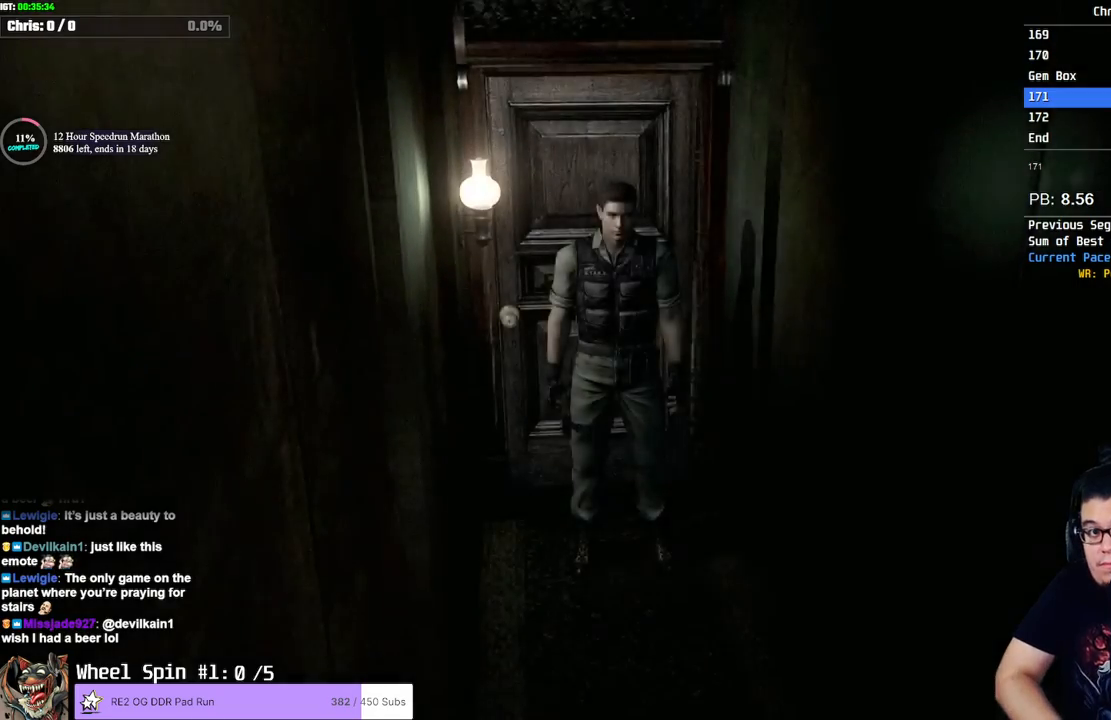
{"dt_ms": 500, "buttons": ["SQUARE", "DPAD_UP"], "left_stick": "center", "right_stick": "center", "events": []}
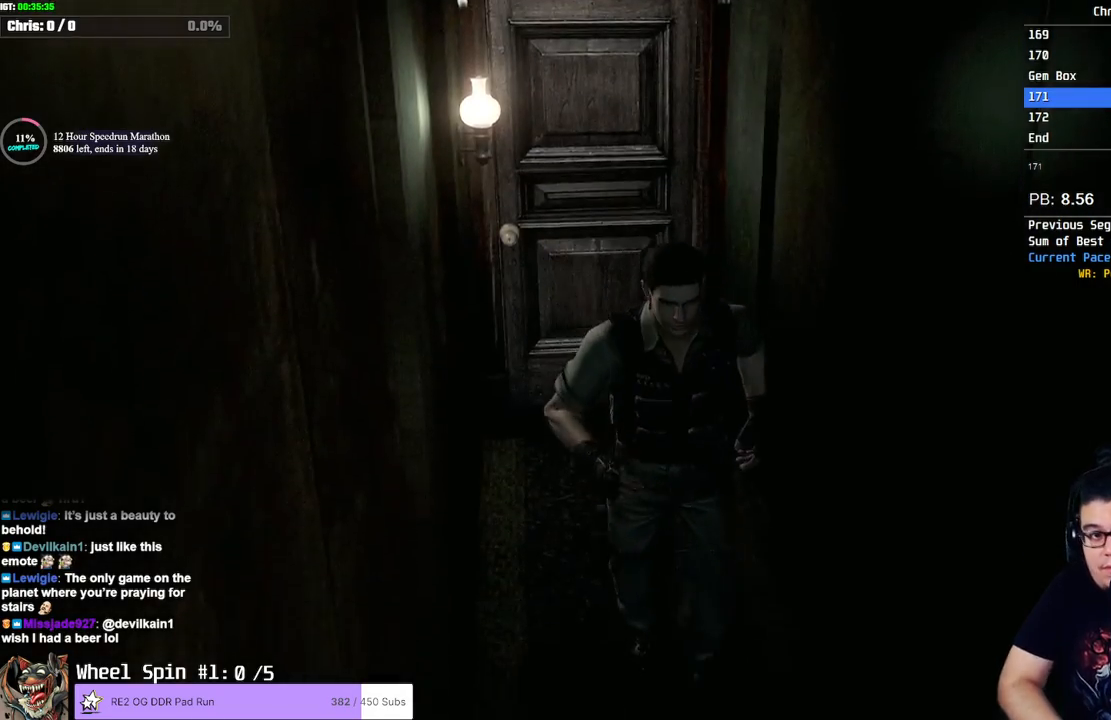
{"dt_ms": 500, "buttons": ["SQUARE", "DPAD_UP"], "left_stick": "center", "right_stick": "center", "events": []}
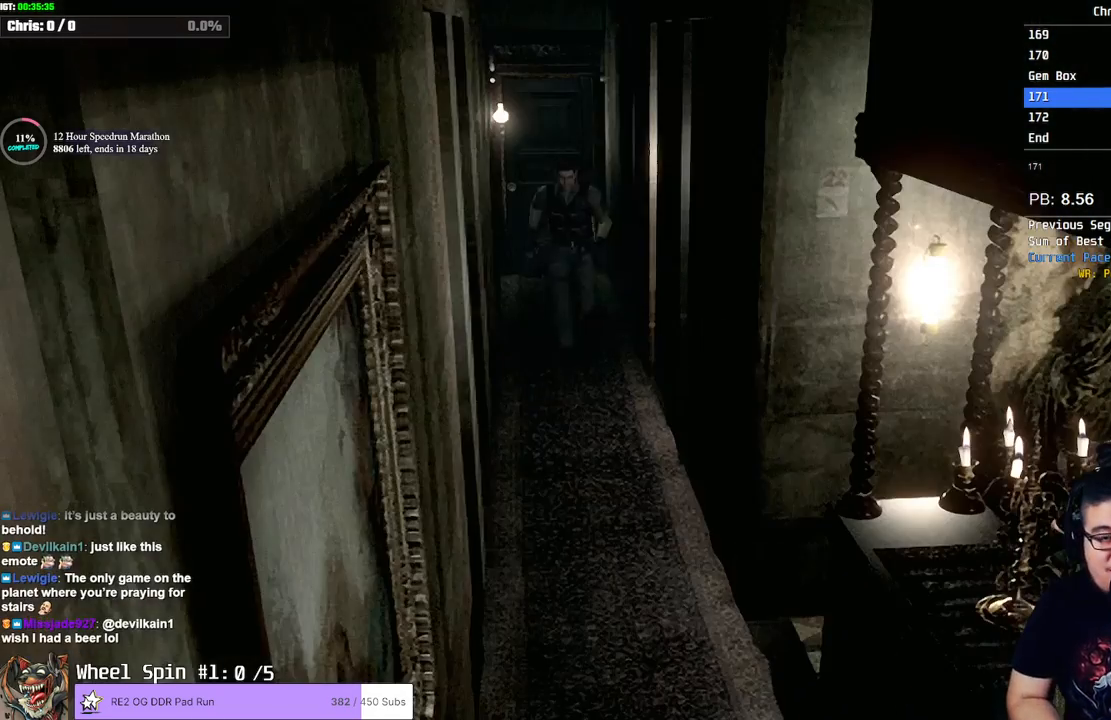
{"dt_ms": 500, "buttons": ["SQUARE", "DPAD_UP"], "left_stick": "center", "right_stick": "center", "events": []}
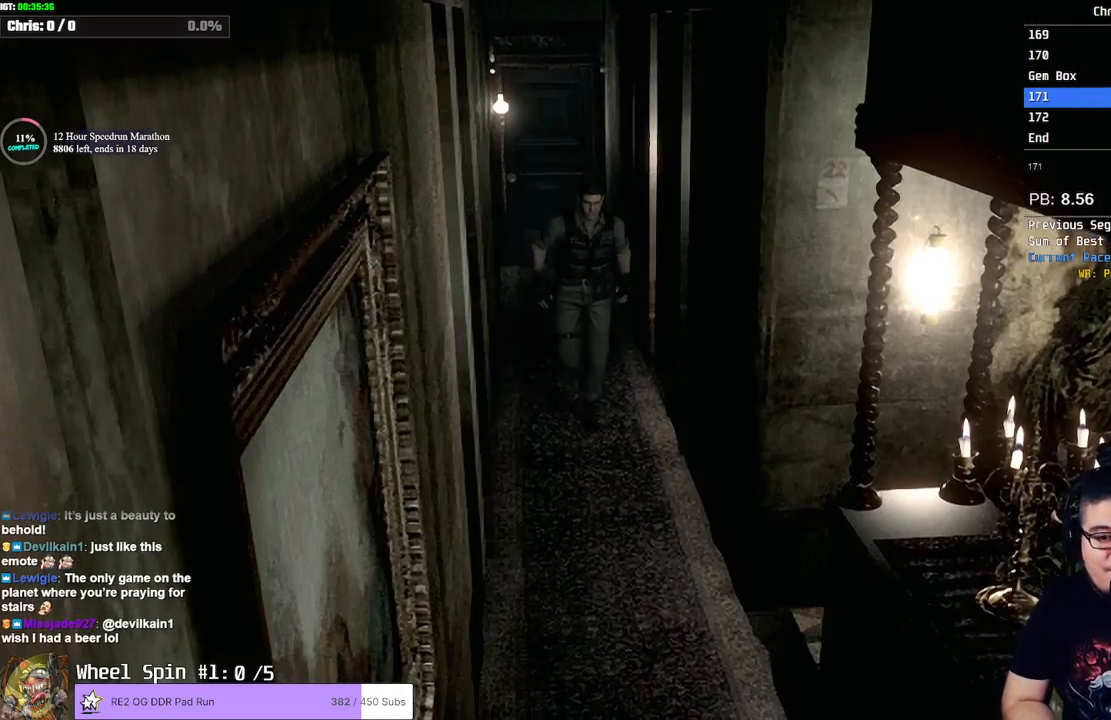
{"dt_ms": 500, "buttons": ["SQUARE", "DPAD_UP"], "left_stick": "center", "right_stick": "center", "events": []}
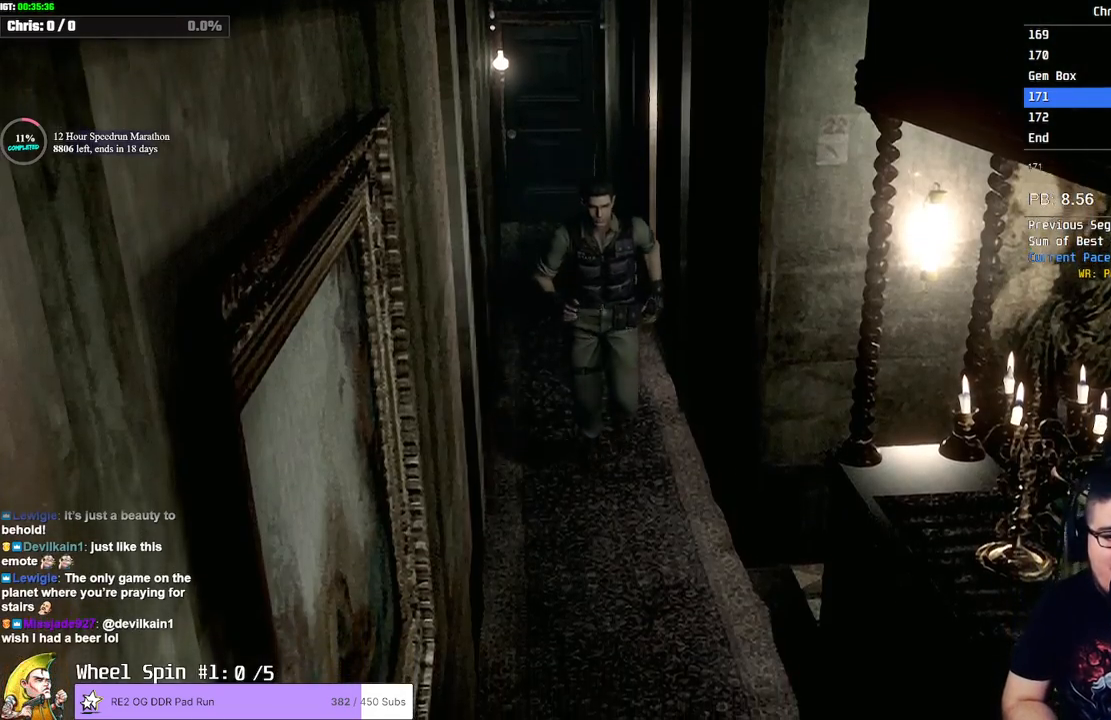
{"dt_ms": 500, "buttons": ["SQUARE", "DPAD_UP"], "left_stick": "center", "right_stick": "center", "events": [[67, "DPAD_LEFT", "down"], [283, "DPAD_LEFT", "up"]]}
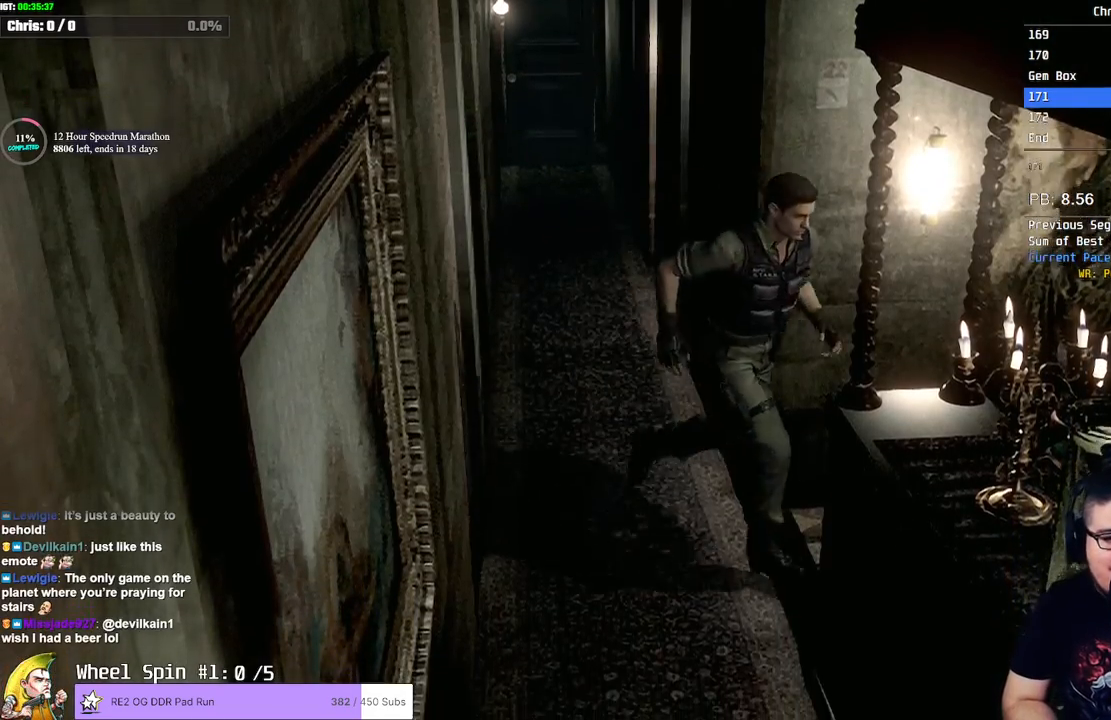
{"dt_ms": 500, "buttons": ["SQUARE", "DPAD_UP", "DPAD_RIGHT"], "left_stick": "center", "right_stick": "center", "events": [[33, "DPAD_LEFT", "down"], [150, "DPAD_LEFT", "up"], [200, "DPAD_RIGHT", "down"]]}
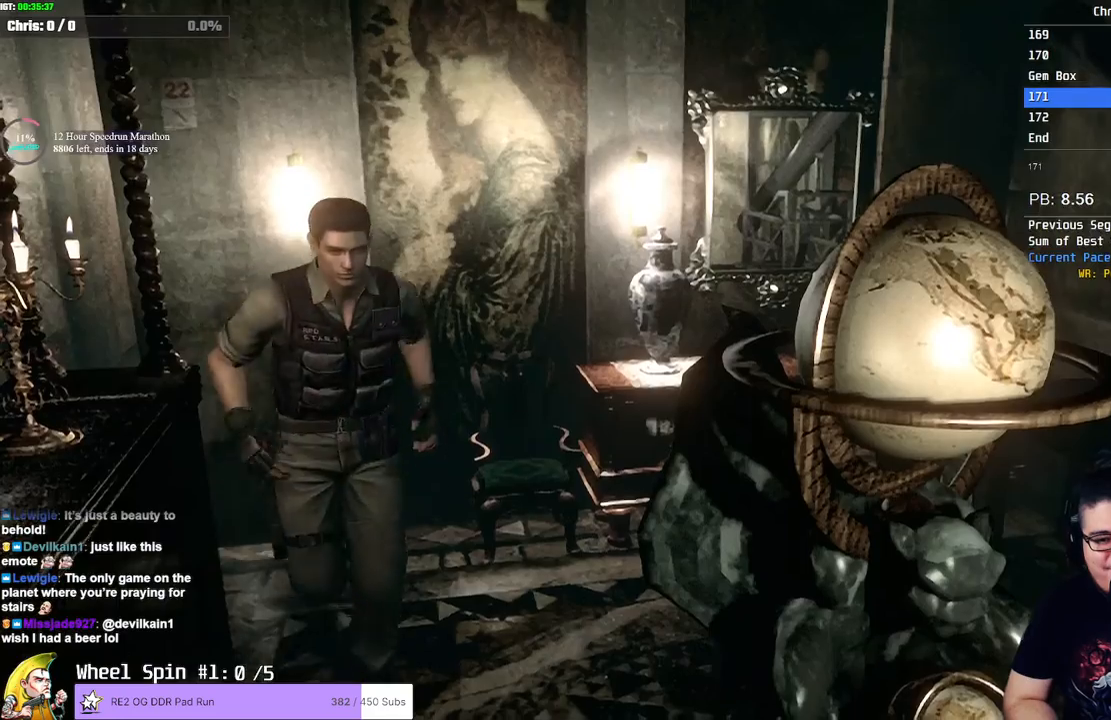
{"dt_ms": 500, "buttons": ["SQUARE", "DPAD_UP"], "left_stick": "center", "right_stick": "center", "events": [[67, "DPAD_RIGHT", "up"], [283, "DPAD_LEFT", "down"], [383, "DPAD_LEFT", "up"]]}
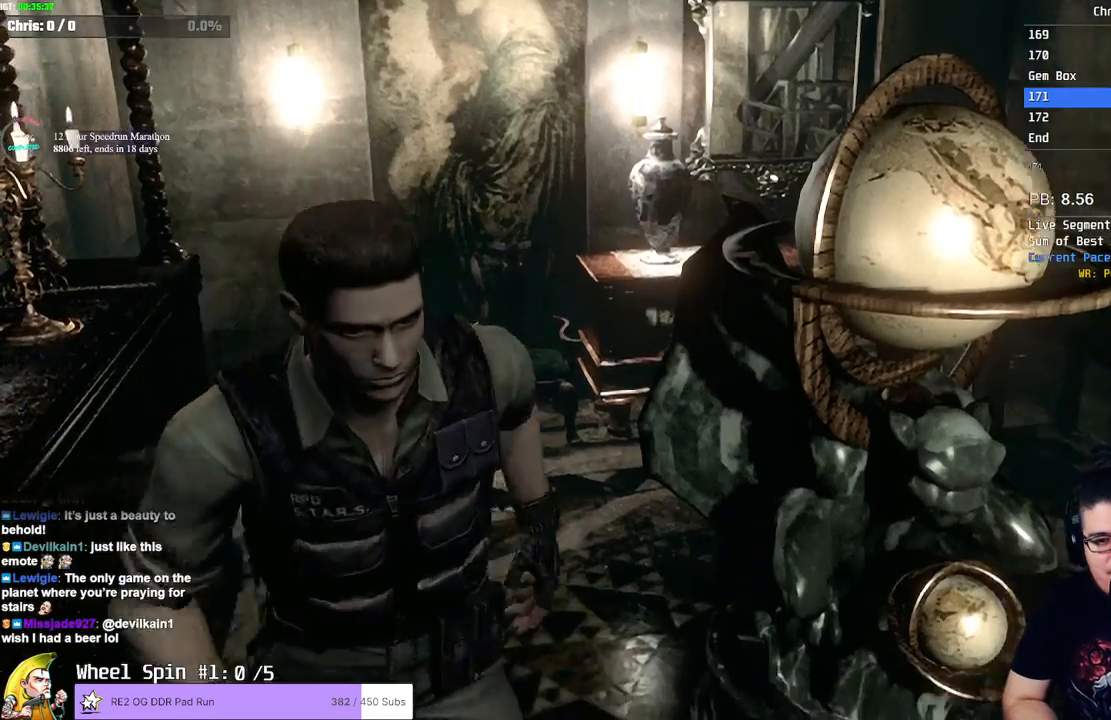
{"dt_ms": 500, "buttons": ["CROSS", "SQUARE", "DPAD_UP"], "left_stick": "center", "right_stick": "center", "events": [[67, "DPAD_LEFT", "down"], [233, "DPAD_LEFT", "up"], [367, "CROSS", "down"]]}
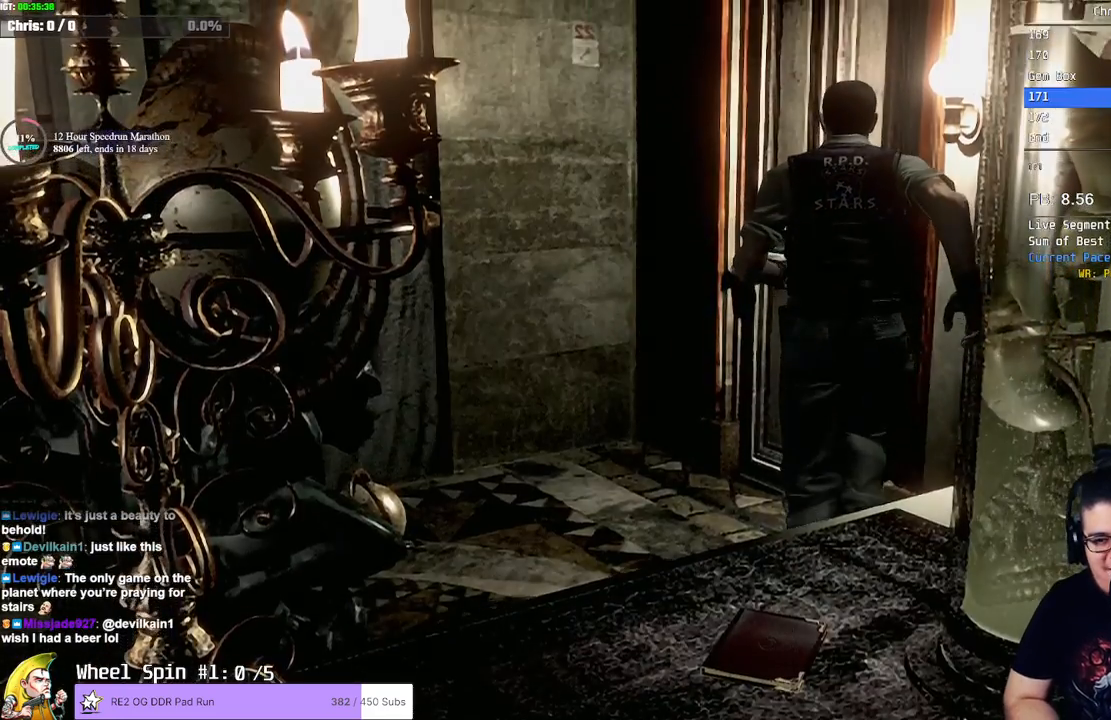
{"dt_ms": 500, "buttons": [], "left_stick": "center", "right_stick": "center", "events": [[217, "DPAD_UP", "up"], [383, "CROSS", "up"], [383, "SQUARE", "up"]]}
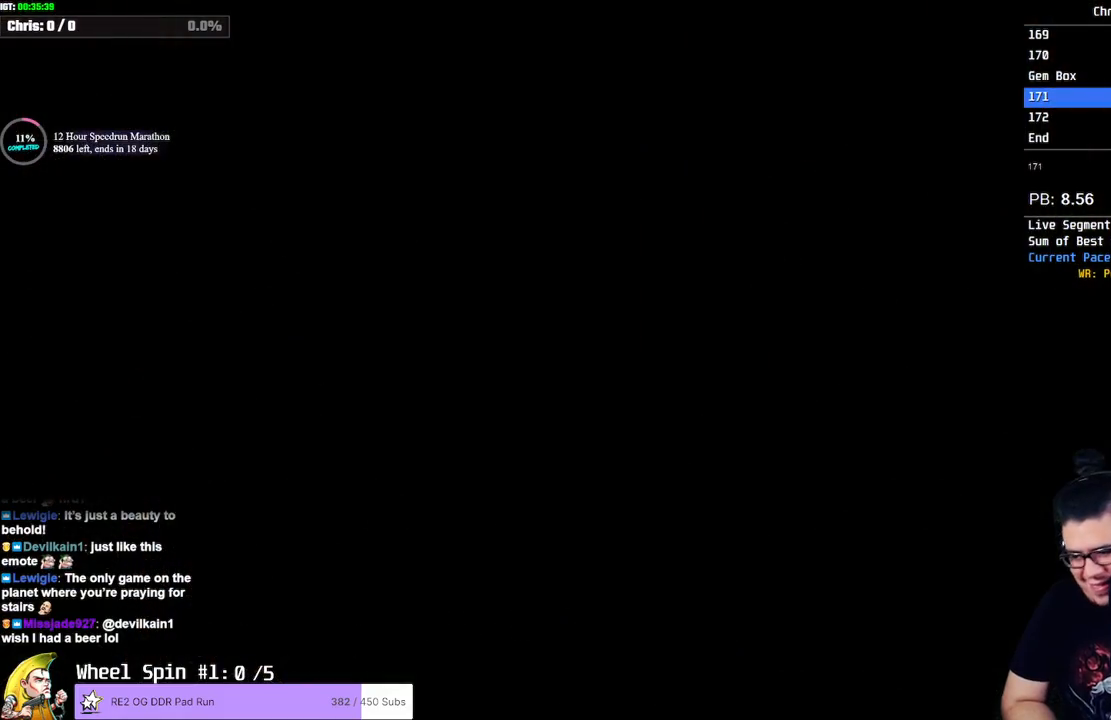
{"dt_ms": 500, "buttons": [], "left_stick": "center", "right_stick": "center", "events": []}
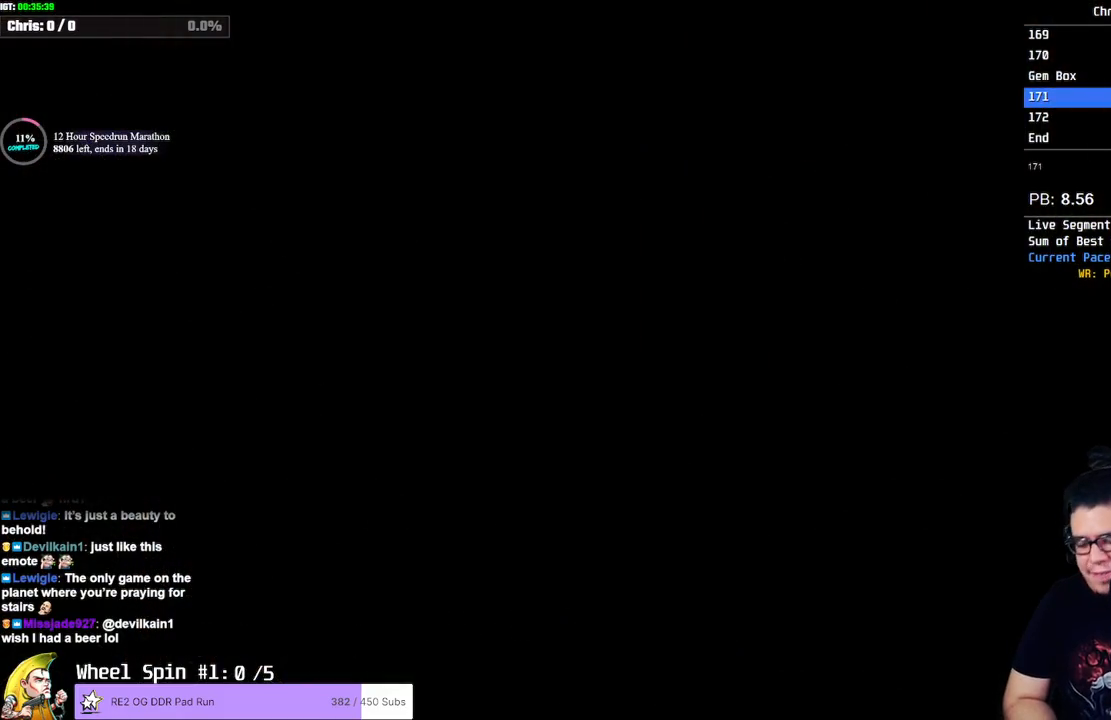
{"dt_ms": 500, "buttons": ["SQUARE", "DPAD_UP"], "left_stick": "center", "right_stick": "center", "events": [[100, "DPAD_UP", "down"], [167, "SQUARE", "down"]]}
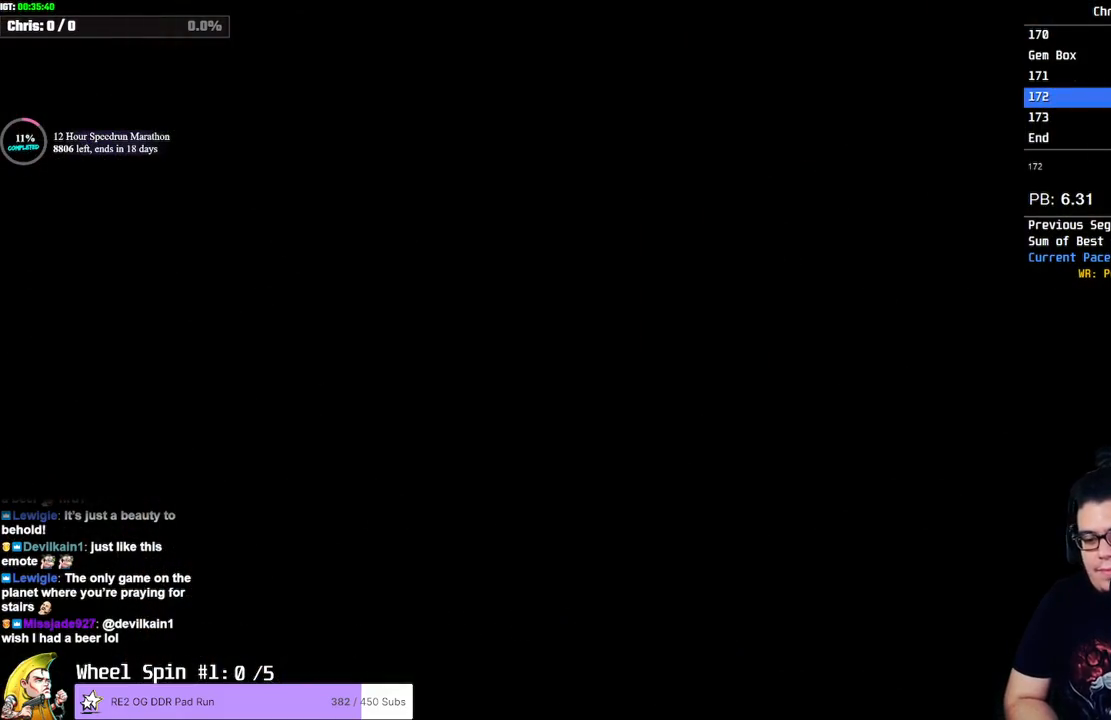
{"dt_ms": 500, "buttons": ["SQUARE", "DPAD_UP"], "left_stick": "center", "right_stick": "center", "events": []}
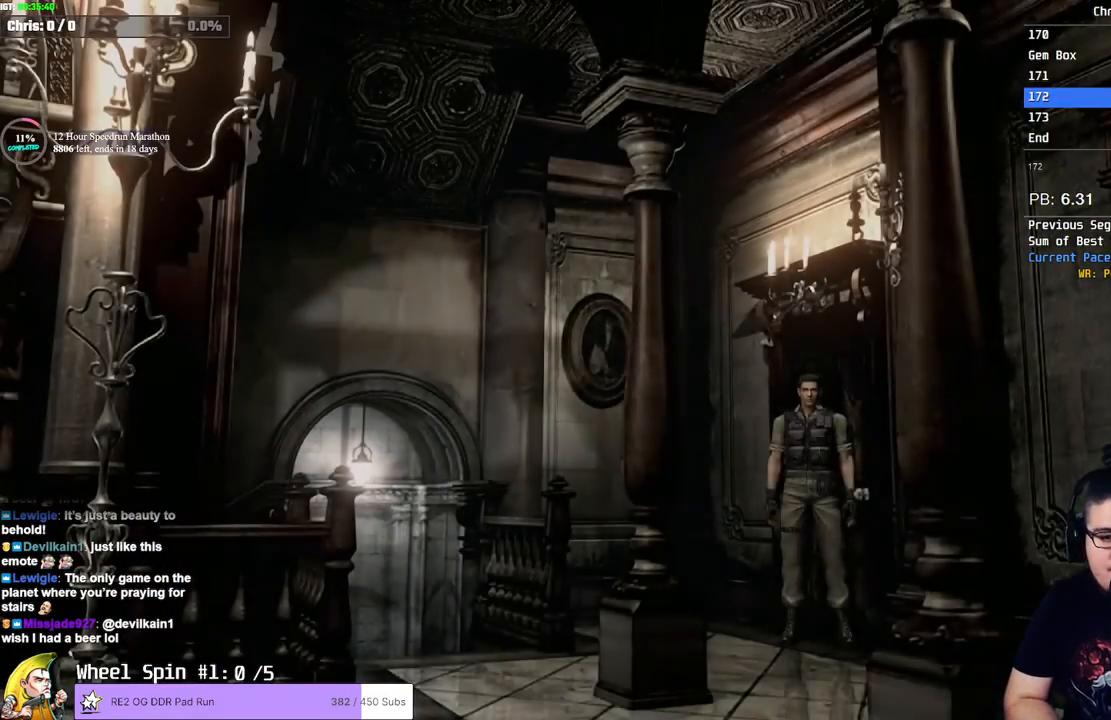
{"dt_ms": 500, "buttons": ["SQUARE", "DPAD_UP"], "left_stick": "center", "right_stick": "center", "events": []}
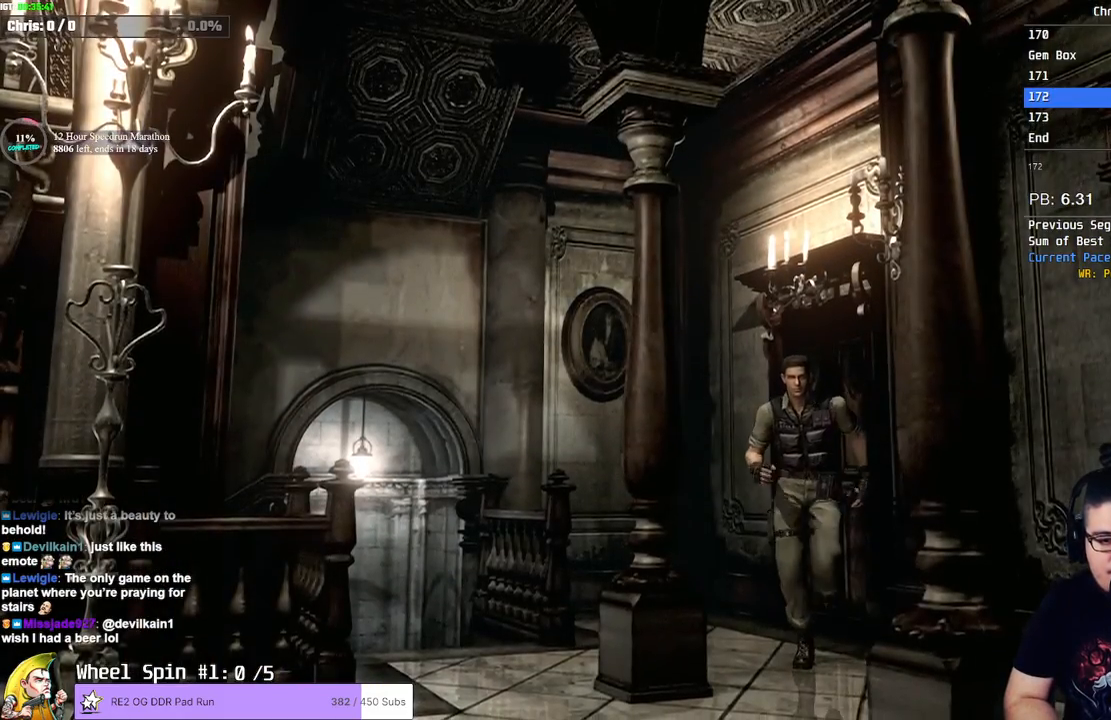
{"dt_ms": 500, "buttons": ["SQUARE", "DPAD_UP", "DPAD_RIGHT"], "left_stick": "center", "right_stick": "center", "events": [[383, "DPAD_RIGHT", "down"]]}
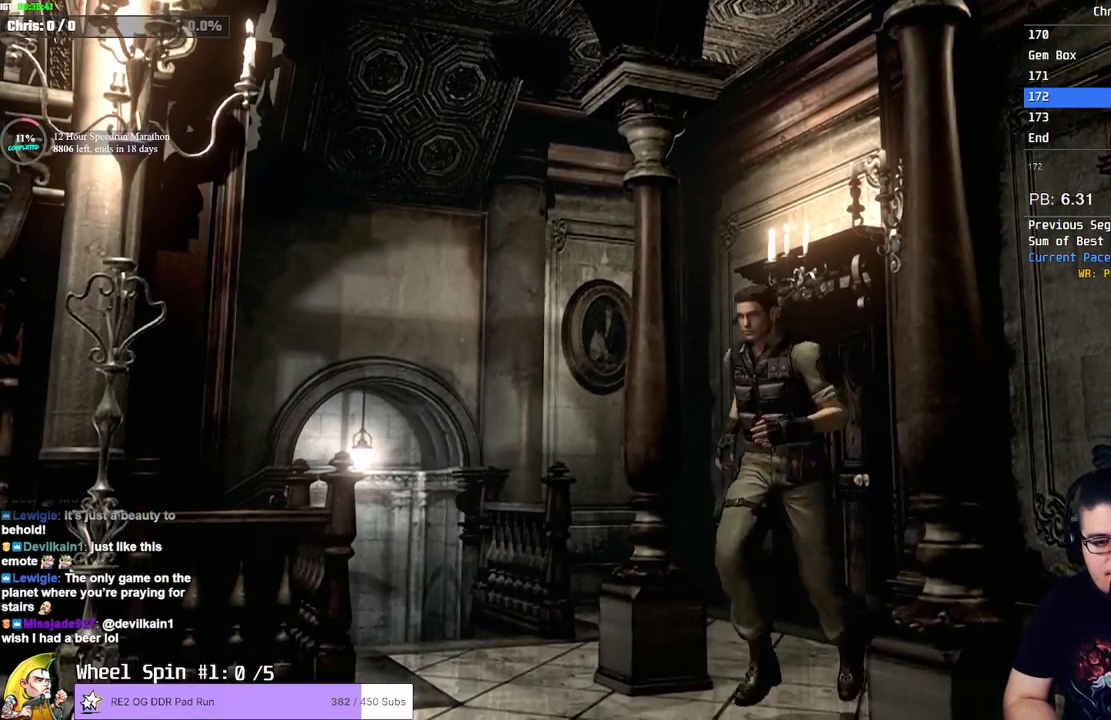
{"dt_ms": 500, "buttons": ["SQUARE", "DPAD_UP"], "left_stick": "center", "right_stick": "center", "events": [[117, "DPAD_RIGHT", "up"]]}
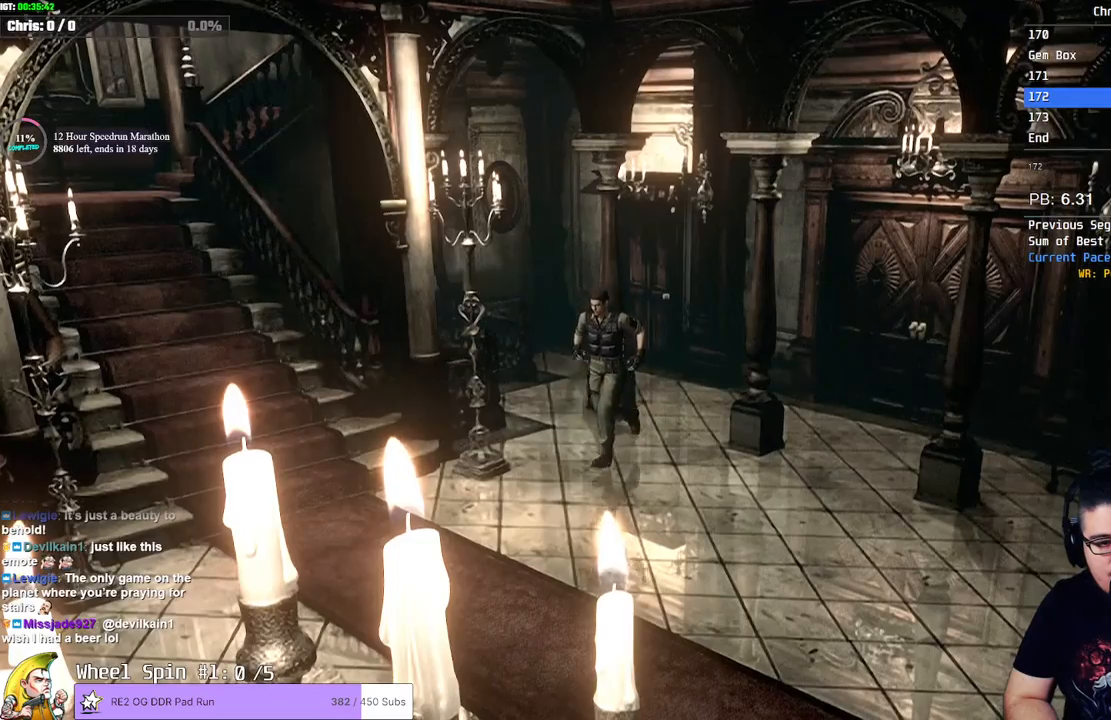
{"dt_ms": 500, "buttons": ["SQUARE", "DPAD_UP", "DPAD_RIGHT"], "left_stick": "center", "right_stick": "center", "events": [[450, "DPAD_RIGHT", "down"]]}
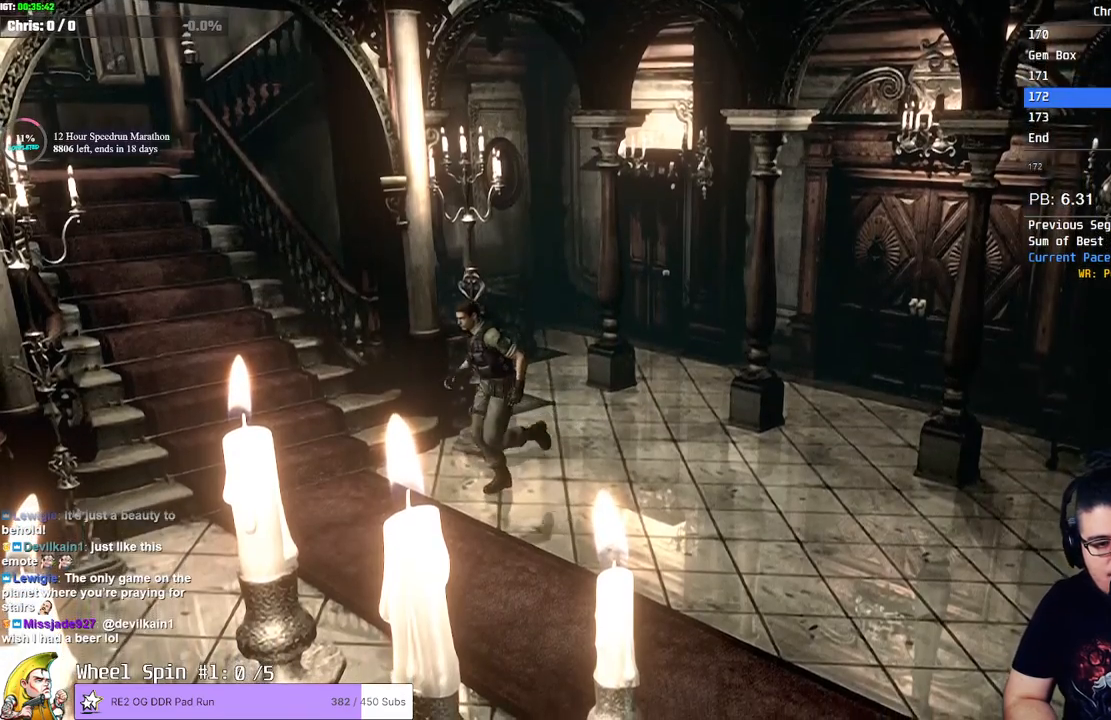
{"dt_ms": 500, "buttons": ["DPAD_UP", "DPAD_RIGHT"], "left_stick": "center", "right_stick": "right", "events": [[167, "DPAD_RIGHT", "up"], [300, "DPAD_RIGHT", "down"], [483, "SQUARE", "up"], [483, "right_stick", "right"]]}
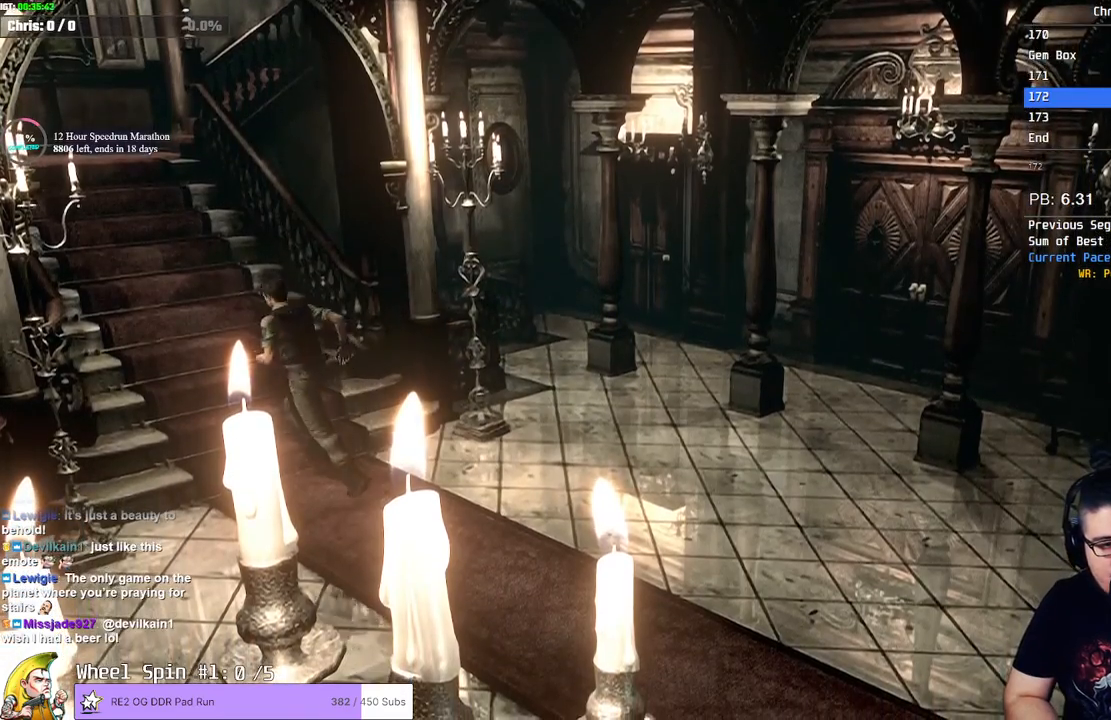
{"dt_ms": 500, "buttons": ["DPAD_UP"], "left_stick": "center", "right_stick": "left", "events": [[100, "right_stick", "down"], [150, "DPAD_RIGHT", "up"], [150, "right_stick", "left"], [200, "right_stick", "up"], [250, "right_stick", "right"], [300, "right_stick", "down-left"], [383, "right_stick", "up"], [483, "right_stick", "left"]]}
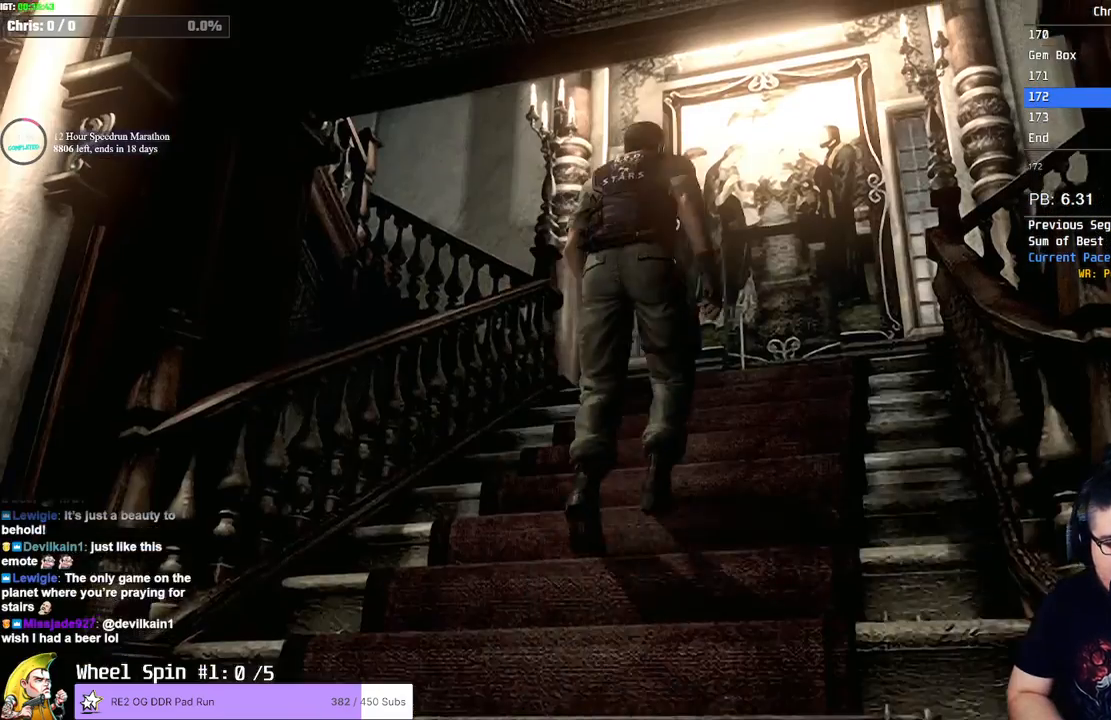
{"dt_ms": 500, "buttons": ["DPAD_UP"], "left_stick": "center", "right_stick": "up-right", "events": [[83, "right_stick", "up"], [133, "right_stick", "right"], [183, "right_stick", "center"], [233, "right_stick", "up-left"], [300, "right_stick", "up-right"], [400, "right_stick", "left"], [467, "right_stick", "up-right"]]}
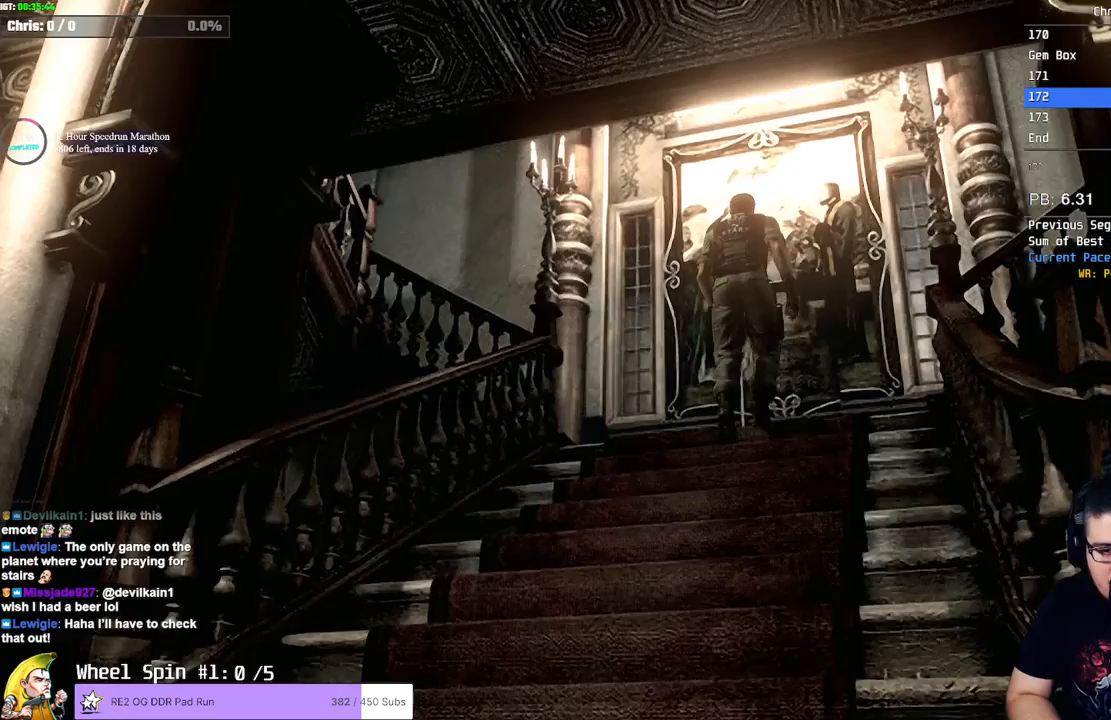
{"dt_ms": 500, "buttons": ["CROSS", "SQUARE", "DPAD_UP"], "left_stick": "center", "right_stick": "center", "events": [[83, "right_stick", "left"], [183, "right_stick", "center"], [233, "SQUARE", "down"], [383, "CROSS", "down"], [483, "DPAD_LEFT", "down"], [500, "DPAD_LEFT", "up"]]}
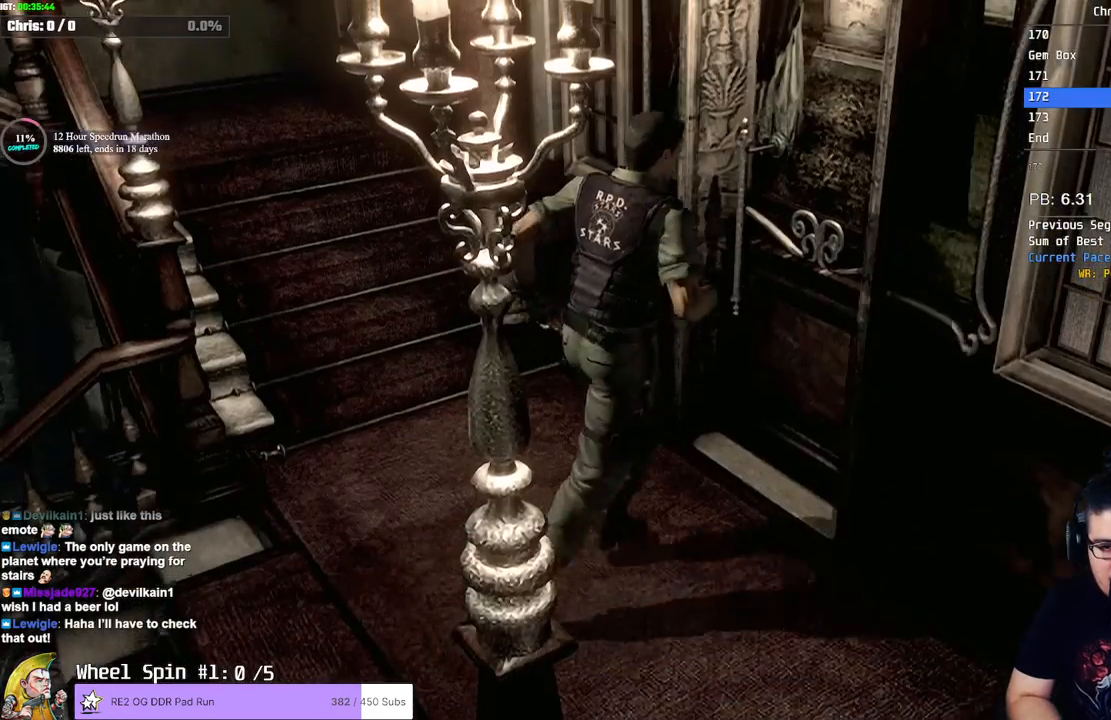
{"dt_ms": 1000, "buttons": [], "left_stick": "center", "right_stick": "center", "events": [[300, "CROSS", "up"], [300, "SQUARE", "up"], [367, "DPAD_UP", "up"]]}
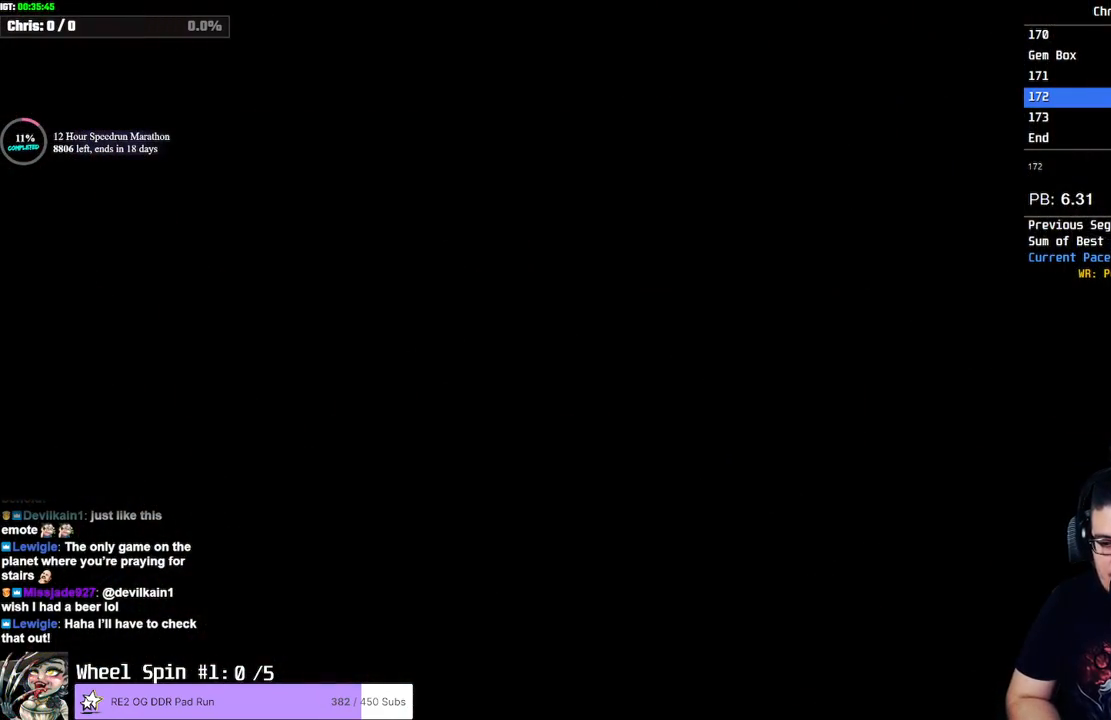
{"dt_ms": 500, "buttons": ["SQUARE", "DPAD_UP", "DPAD_LEFT"], "left_stick": "center", "right_stick": "center", "events": [[167, "DPAD_UP", "down"], [300, "SQUARE", "down"], [483, "DPAD_LEFT", "down"]]}
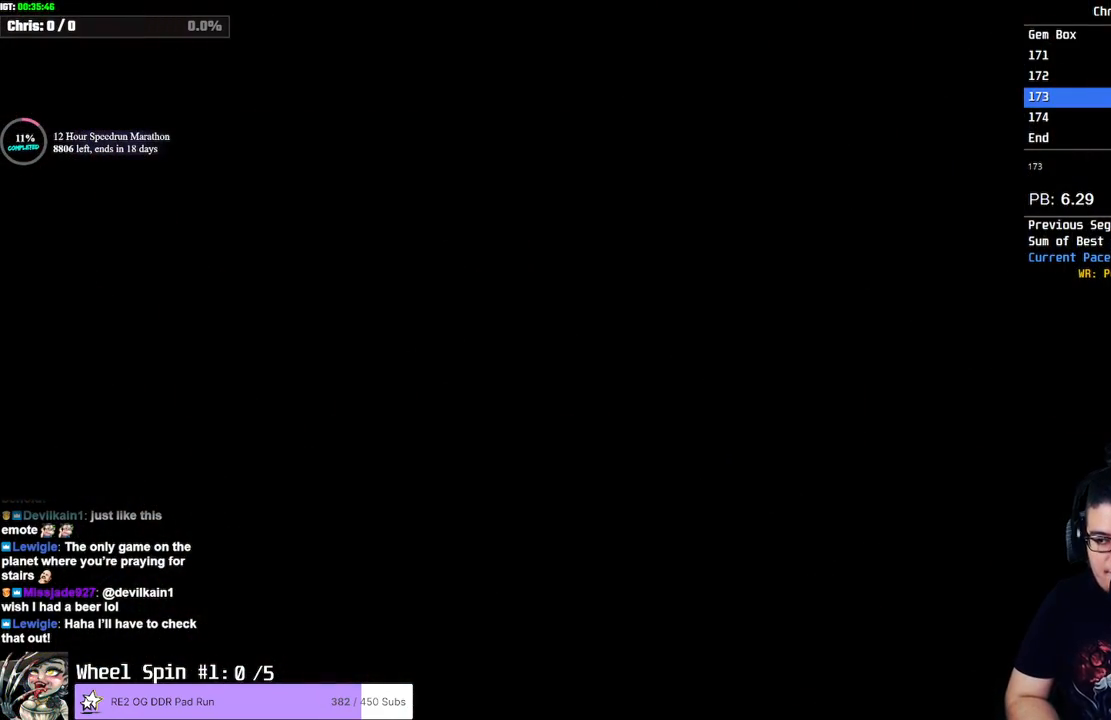
{"dt_ms": 500, "buttons": ["SQUARE", "DPAD_UP", "DPAD_LEFT"], "left_stick": "center", "right_stick": "center", "events": []}
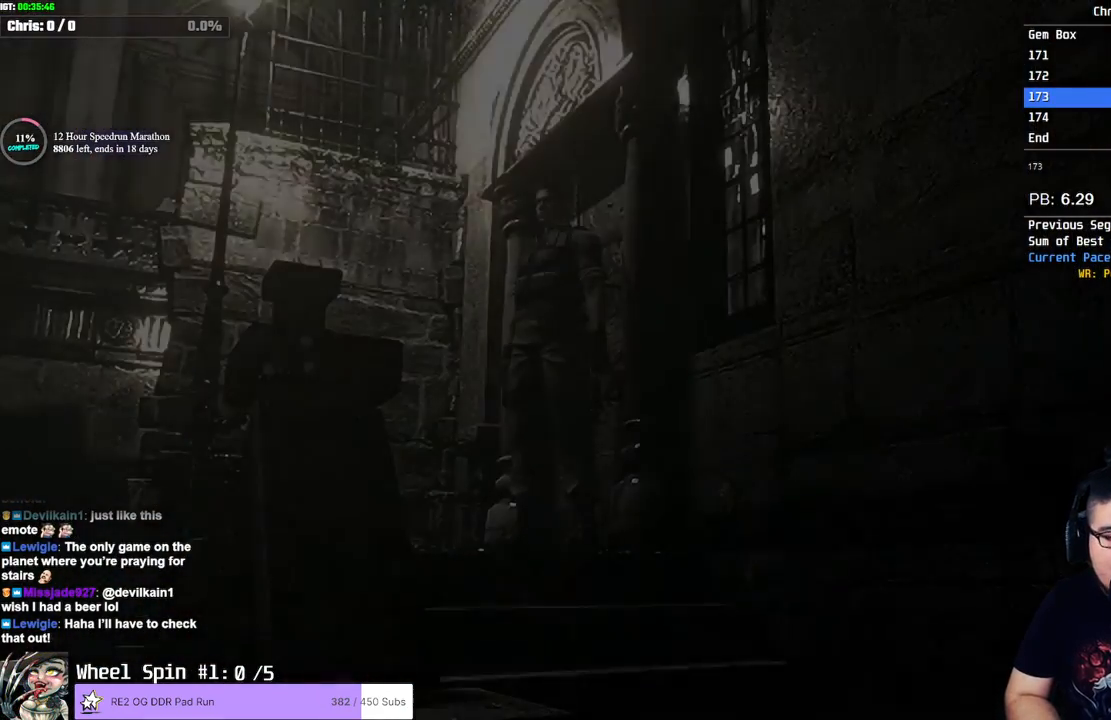
{"dt_ms": 500, "buttons": ["DPAD_UP", "DPAD_LEFT"], "left_stick": "center", "right_stick": "down-right", "events": [[483, "right_stick", "down-right"], [500, "SQUARE", "up"]]}
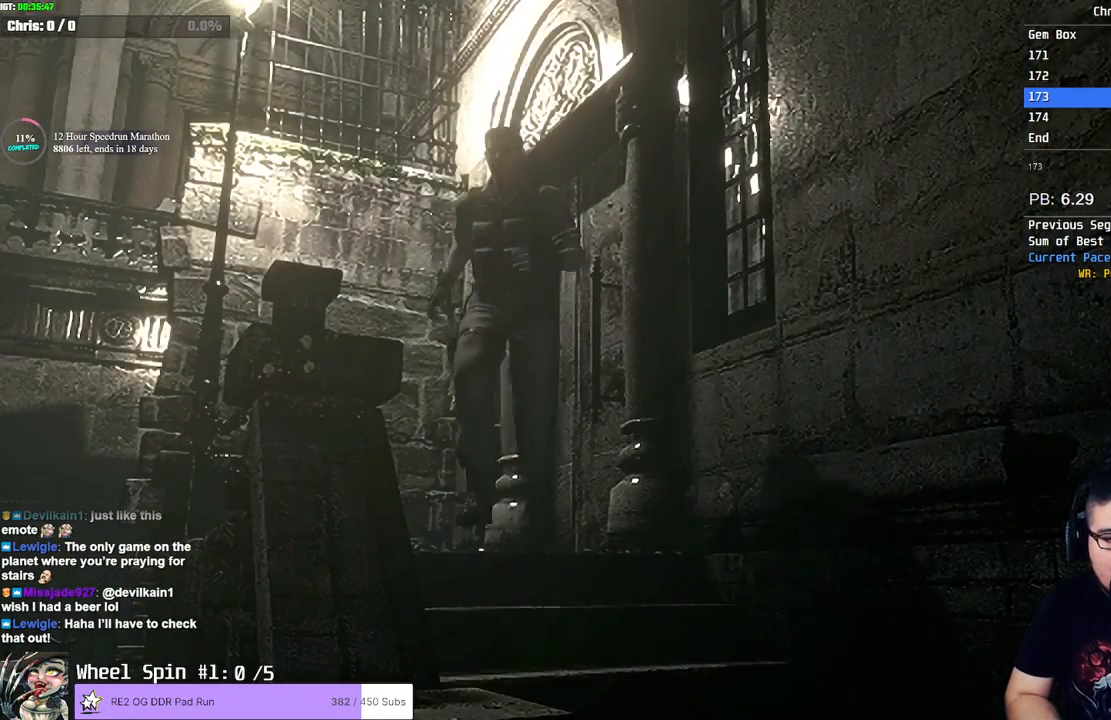
{"dt_ms": 500, "buttons": ["DPAD_UP"], "left_stick": "center", "right_stick": "up-left"}
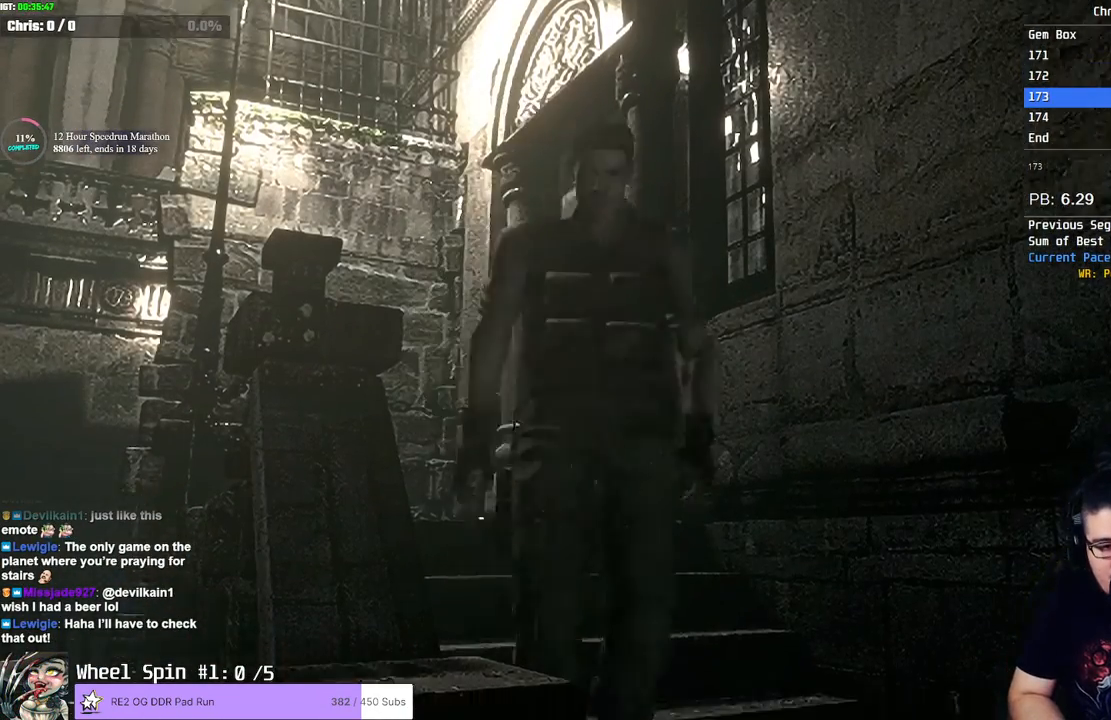
{"dt_ms": 500, "buttons": ["SQUARE", "DPAD_UP", "DPAD_RIGHT"], "left_stick": "center", "right_stick": "center"}